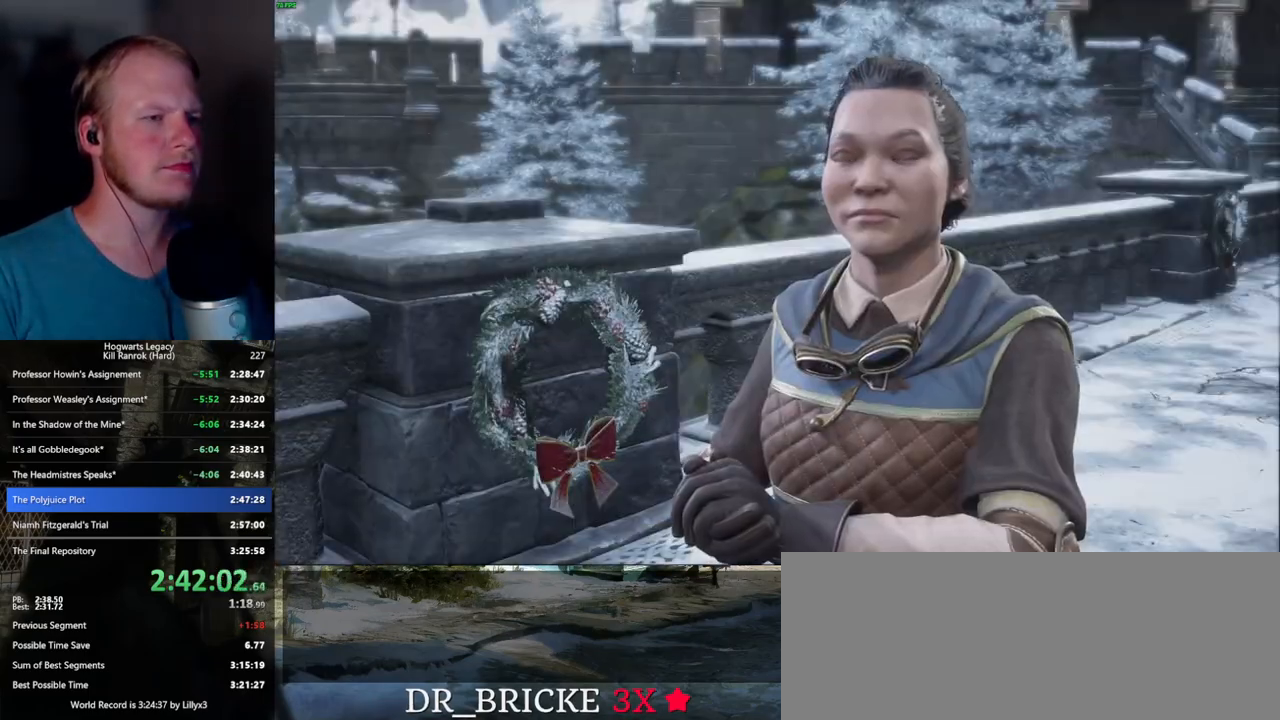
Gameplay with keyboard and mouse; each line is a JSON object with the keys and mouse buttons held at the frame after it. "events" lists presses ("down") and releases ("up") of ".", "/", "0", "1", "2", "3", "4", "5", "6", "7", "8", "9", "a", "alt_l", "alt_r", "b", "backslash", "backspace", "c", "caps_lock", "comma", "ctrl_l", "ctrl_r", "d", "e", "equals", "escape", "f", "f1", "f10", "f11", "f12", "f2", "f3", "f4", "f5", "f6", "f7", "f8", "f9", "g", "h", "i", "j", "k", "l", "lbracket", "m", "minus", "n", "o", "p", "q", "quote", "r", "rbracket", "return", "s", "semicolon", "shift_l", "shift_r", "space", "super_l", "super_r", "t", "tab", "tilde", "u", "v", "w", "x", "y", "z", "mouse_left", "mouse_wheel", "mouse_right", "mouse_mb4" and "mouse_mb5" between this image and that frame as [ms after this image, input, new state], when the widget could be followed in between. "mouse_left", "mouse_wheel", "mouse_right", "mouse_mb4", "mouse_mb5" = the "left", "wheel", "right", "mb4", "mb5" buttons of the "mouse" list. No other keys are recorded. "wheel" means that the mouse wheel is clicked or scrolled. Mouse movement is not recorded.
{"keys": ["q"], "mouse": [], "events": [[17, "mouse_wheel", "up"], [17, "q", "down"], [34, "mouse_wheel", "down"], [34, "space", "down"], [84, "mouse_wheel", "up"], [84, "q", "up"], [84, "space", "up"], [100, "mouse_wheel", "down"], [167, "mouse_wheel", "up"], [184, "q", "down"], [200, "space", "down"], [234, "space", "up"], [250, "q", "up"], [334, "q", "down"], [350, "mouse_wheel", "down"], [350, "space", "down"], [384, "mouse_wheel", "up"], [384, "q", "up"], [400, "mouse_wheel", "down"], [400, "space", "up"], [500, "mouse_wheel", "up"], [500, "q", "down"]]}
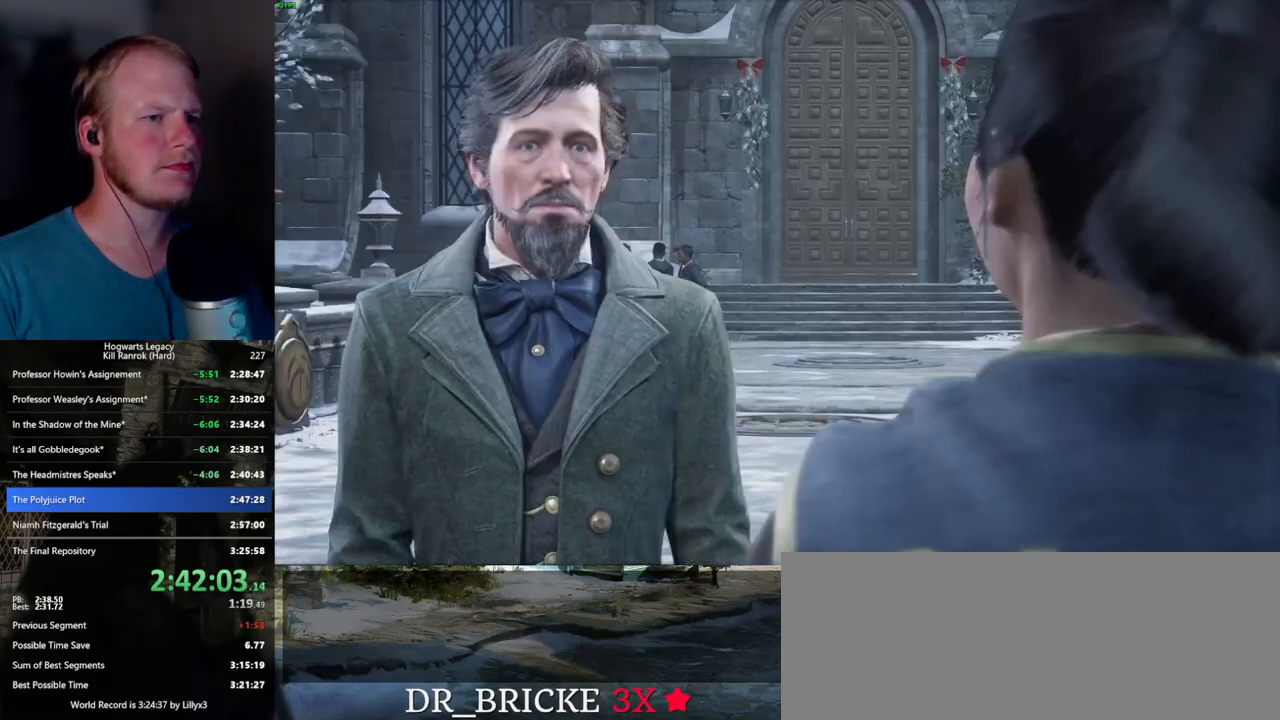
{"keys": ["q", "space"], "mouse": [], "events": [[50, "q", "up"], [150, "q", "down"], [200, "space", "down"], [217, "q", "up"], [217, "space", "up"], [234, "mouse_wheel", "down"], [317, "q", "down"], [334, "mouse_wheel", "up"], [334, "space", "down"], [350, "mouse_wheel", "down"], [384, "mouse_wheel", "up"], [384, "q", "up"], [384, "space", "up"], [467, "q", "down"], [484, "space", "down"]]}
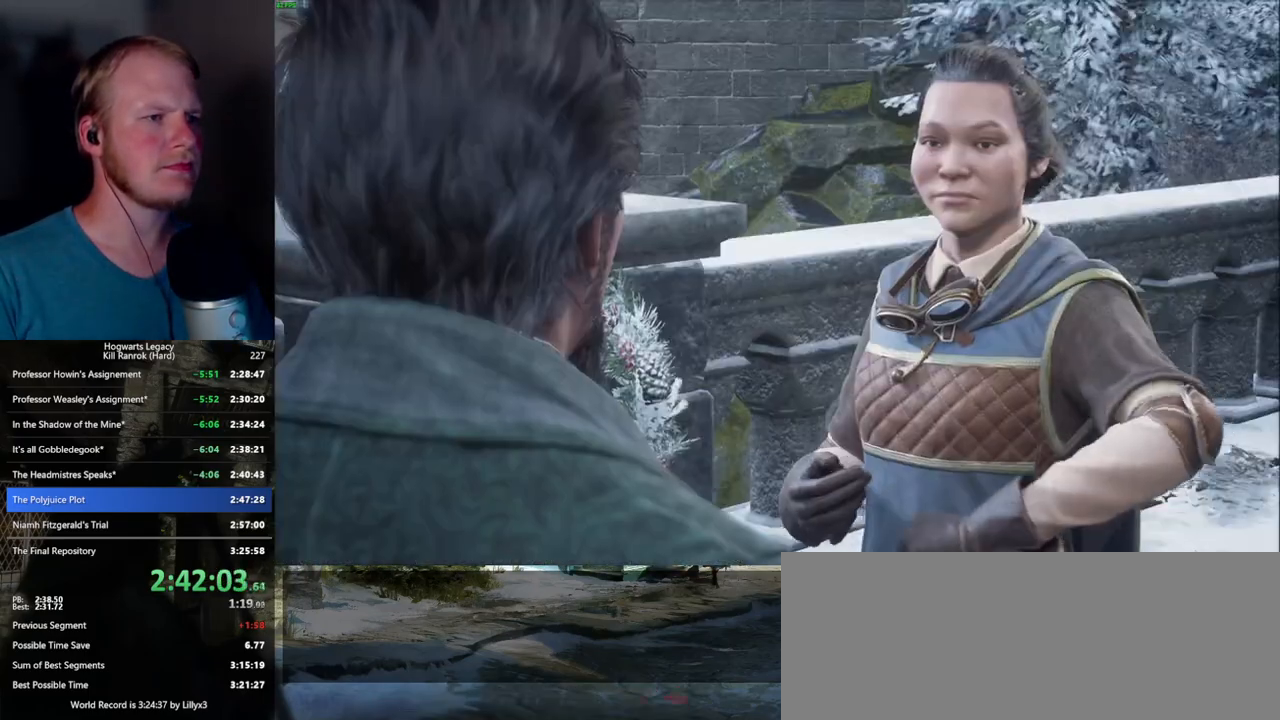
{"keys": ["q"], "mouse": [], "events": [[34, "q", "up"], [34, "space", "up"], [100, "mouse_wheel", "down"], [134, "mouse_wheel", "up"], [134, "q", "down"], [150, "mouse_wheel", "down"], [150, "space", "down"], [200, "q", "up"], [200, "space", "up"], [250, "mouse_wheel", "up"], [284, "q", "down"], [317, "space", "down"], [350, "space", "up"], [367, "q", "up"], [450, "q", "down"], [484, "space", "down"], [500, "space", "up"]]}
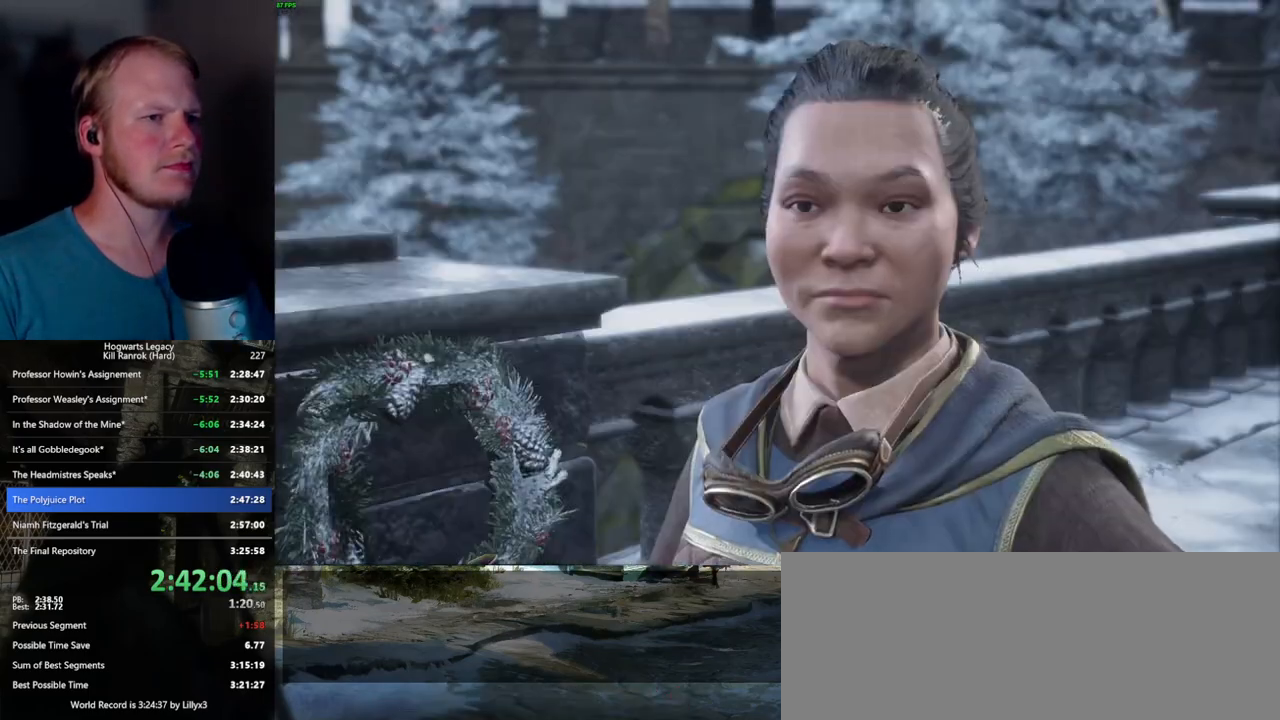
{"keys": [], "mouse": [], "events": [[17, "q", "up"], [50, "mouse_wheel", "down"], [100, "mouse_wheel", "up"], [100, "q", "down"], [117, "space", "down"], [167, "q", "up"], [167, "space", "up"], [284, "q", "down"], [300, "space", "down"], [317, "mouse_wheel", "down"], [334, "q", "up"], [334, "space", "up"], [434, "q", "down"], [450, "mouse_wheel", "up"], [450, "space", "down"], [484, "q", "up"], [484, "space", "up"]]}
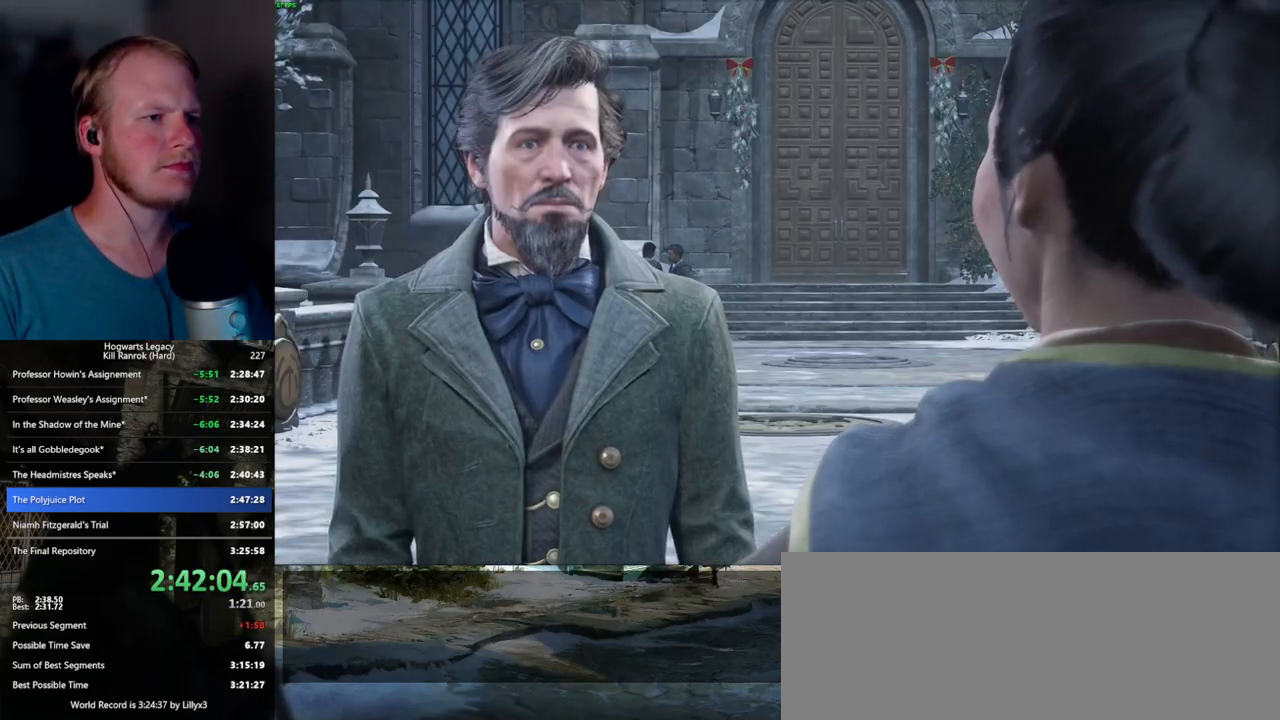
{"keys": [], "mouse": [], "events": [[84, "q", "down"], [100, "space", "down"], [150, "q", "up"], [150, "space", "up"], [167, "mouse_wheel", "down"], [250, "mouse_wheel", "up"], [250, "q", "down"], [250, "space", "down"], [284, "mouse_wheel", "down"], [300, "mouse_wheel", "up"], [317, "q", "up"], [317, "space", "up"], [400, "q", "down"], [434, "space", "down"], [484, "q", "up"], [484, "space", "up"]]}
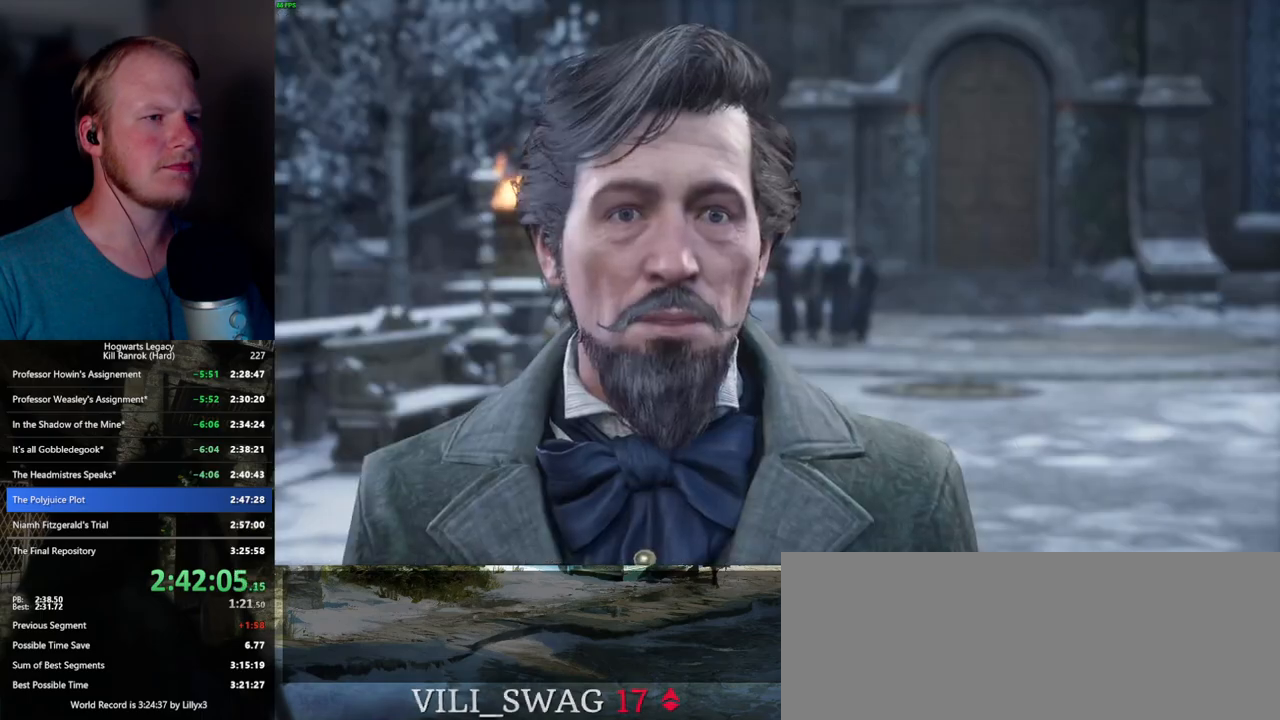
{"keys": [], "mouse": [], "events": [[17, "mouse_wheel", "down"], [50, "mouse_wheel", "up"], [67, "mouse_wheel", "down"], [67, "q", "down"], [84, "mouse_wheel", "up"], [84, "space", "down"], [100, "mouse_wheel", "down"], [134, "mouse_wheel", "up"], [134, "q", "up"], [134, "space", "up"], [234, "q", "down"], [250, "space", "down"], [300, "space", "up"], [317, "q", "up"], [350, "mouse_wheel", "down"], [400, "q", "down"], [417, "mouse_wheel", "up"], [417, "space", "down"], [450, "mouse_wheel", "down"], [467, "mouse_wheel", "up"], [467, "space", "up"], [484, "mouse_wheel", "down"], [500, "mouse_wheel", "up"], [500, "q", "up"]]}
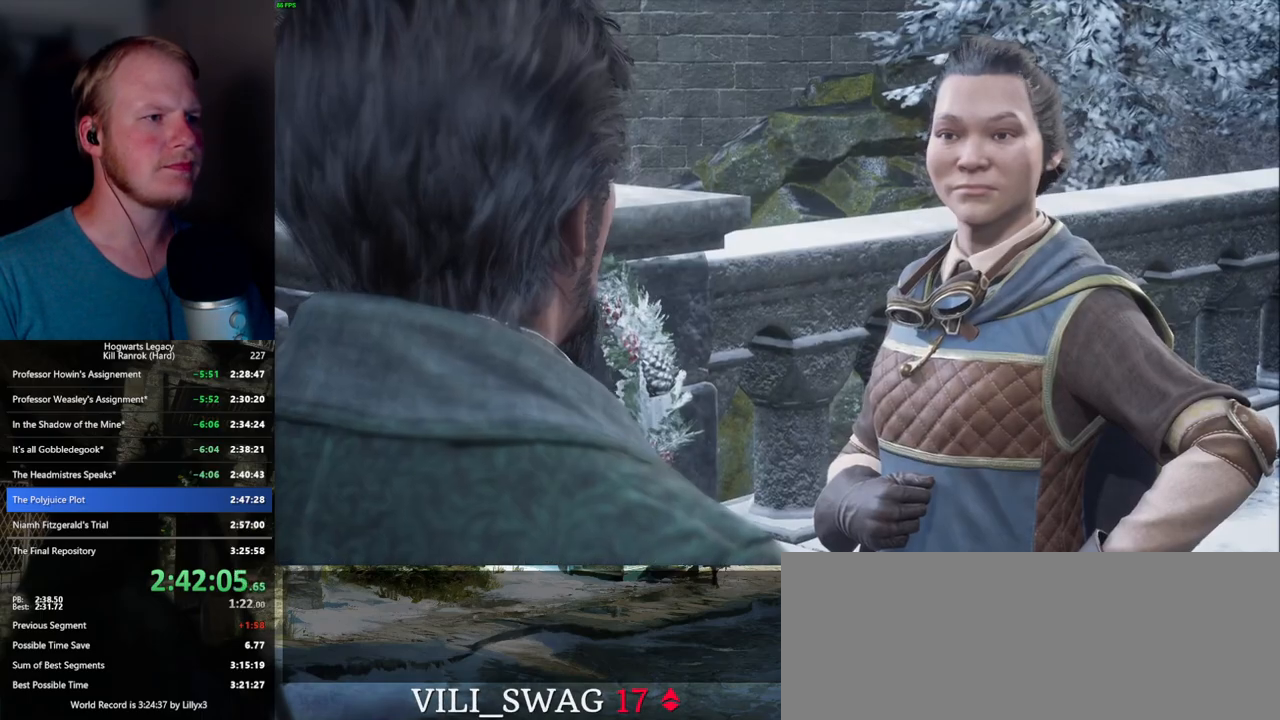
{"keys": [], "mouse": [], "events": [[50, "q", "down"], [84, "space", "down"], [134, "space", "up"], [150, "q", "up"], [250, "q", "down"], [250, "space", "down"], [267, "mouse_wheel", "down"], [317, "mouse_wheel", "up"], [317, "q", "up"], [317, "space", "up"], [417, "q", "down"], [434, "space", "down"], [484, "q", "up"], [484, "space", "up"]]}
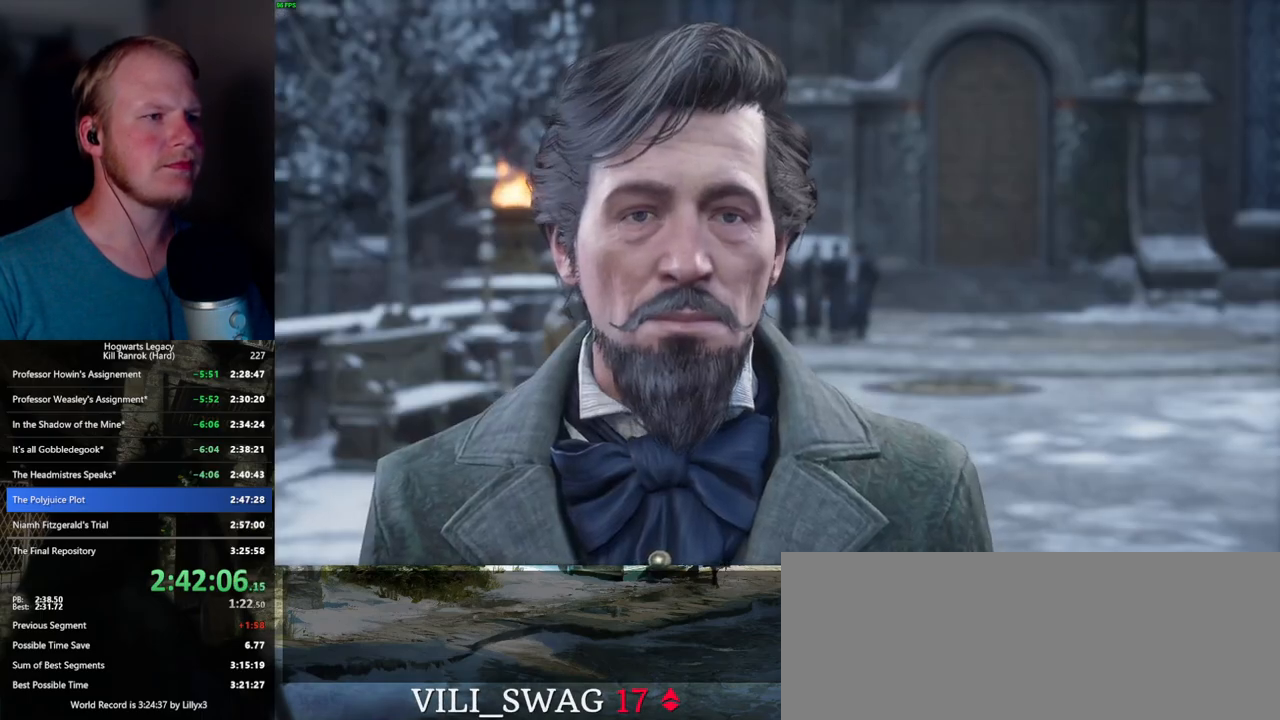
{"keys": [], "mouse": [], "events": [[34, "mouse_wheel", "down"], [84, "mouse_wheel", "up"], [84, "q", "down"], [100, "space", "down"], [117, "mouse_wheel", "down"], [150, "mouse_wheel", "up"], [150, "q", "up"], [150, "space", "up"], [184, "mouse_wheel", "down"], [234, "mouse_wheel", "up"], [234, "q", "down"], [267, "space", "down"], [317, "q", "up"], [317, "space", "up"]]}
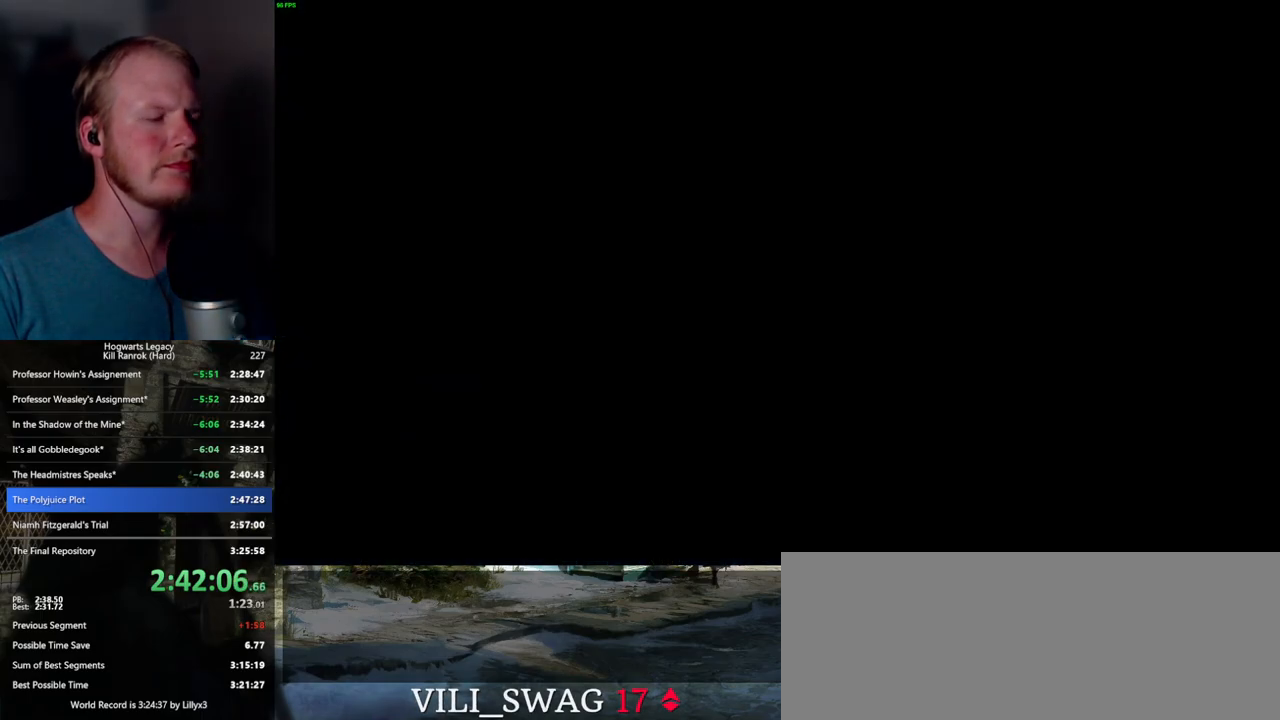
{"keys": ["w"], "mouse": [], "events": [[17, "w", "down"], [84, "d", "down"], [84, "space", "down"], [184, "space", "up"], [217, "shift_l", "down"], [400, "shift_l", "up"], [467, "d", "up"]]}
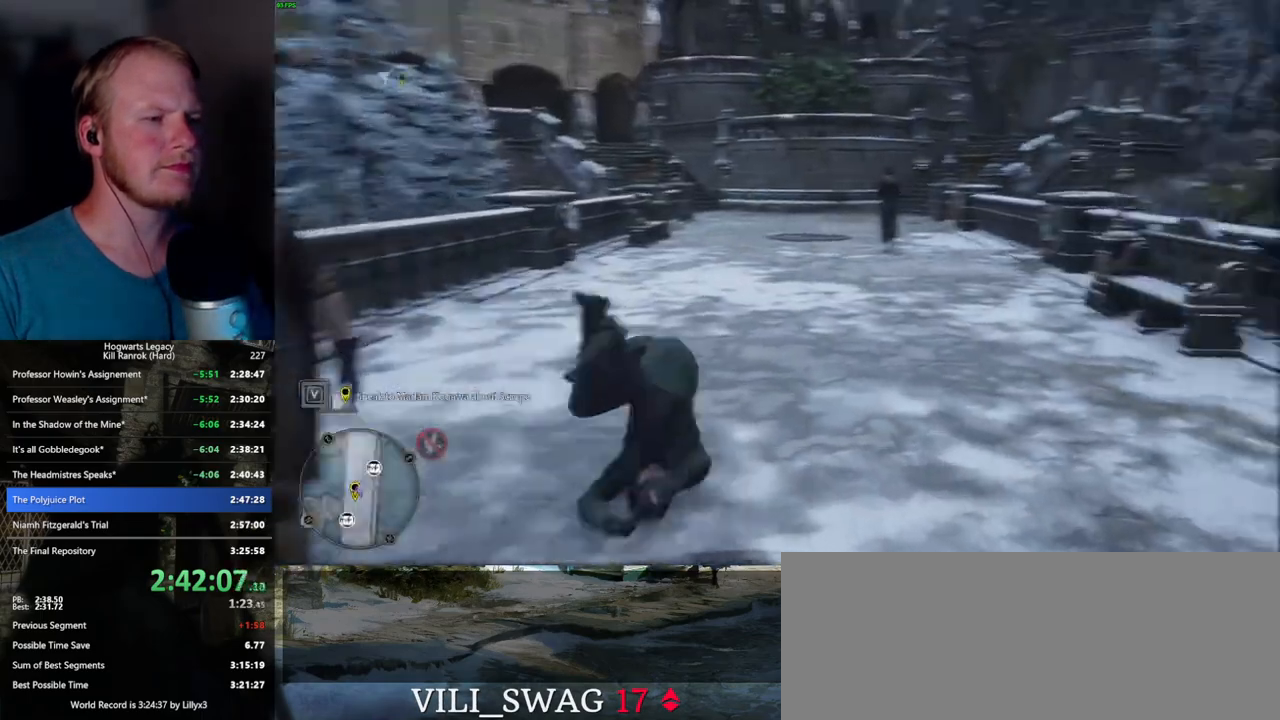
{"keys": ["w"], "mouse": [], "events": []}
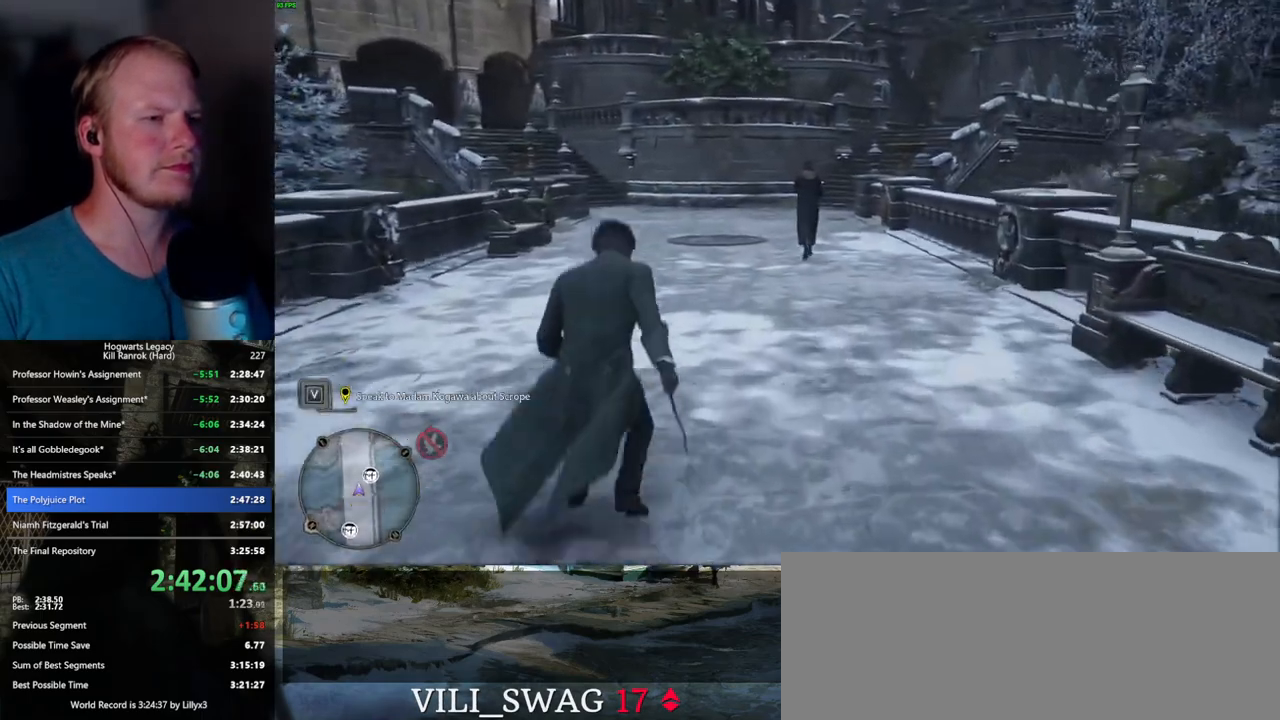
{"keys": ["w"], "mouse": [], "events": []}
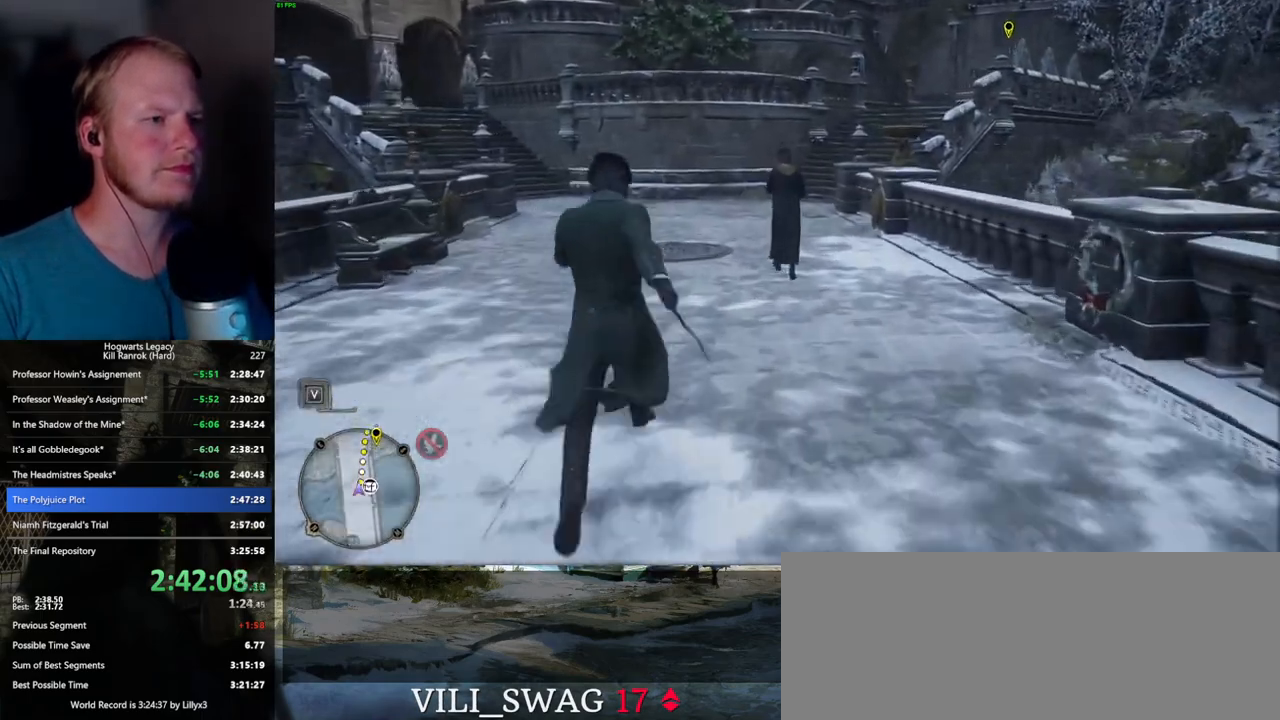
{"keys": ["w"], "mouse": [], "events": []}
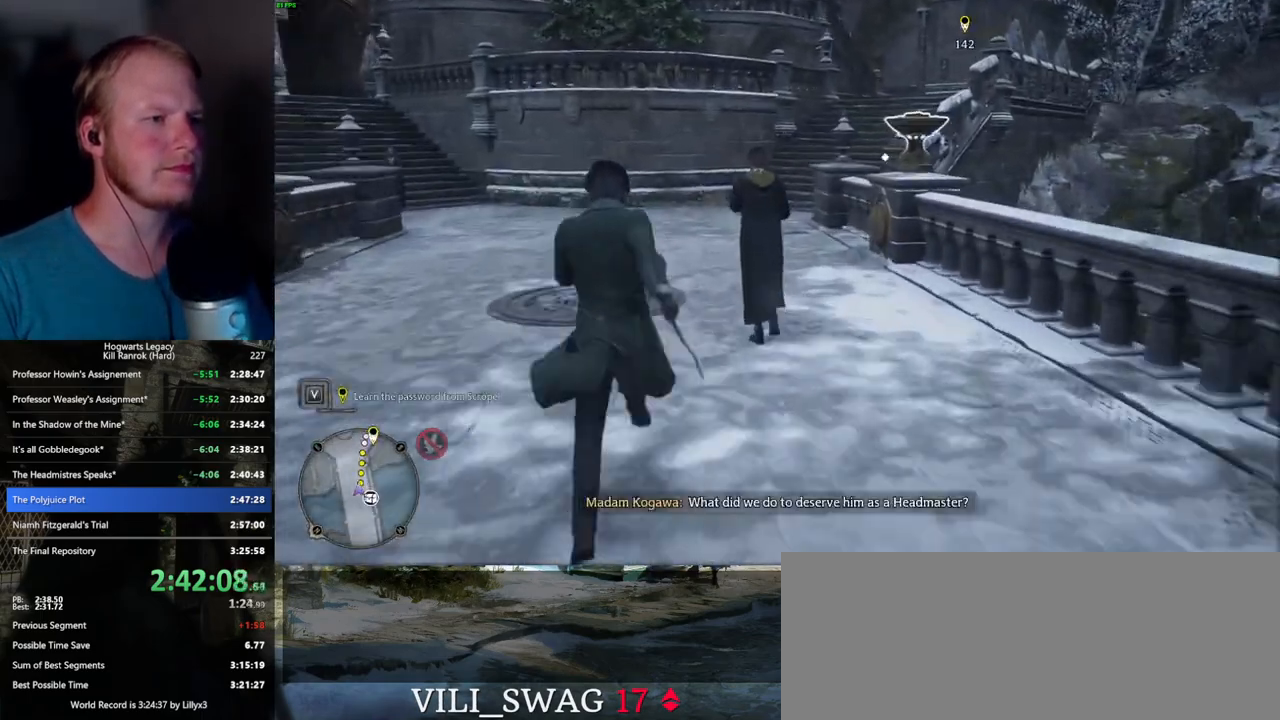
{"keys": ["w"], "mouse": [], "events": []}
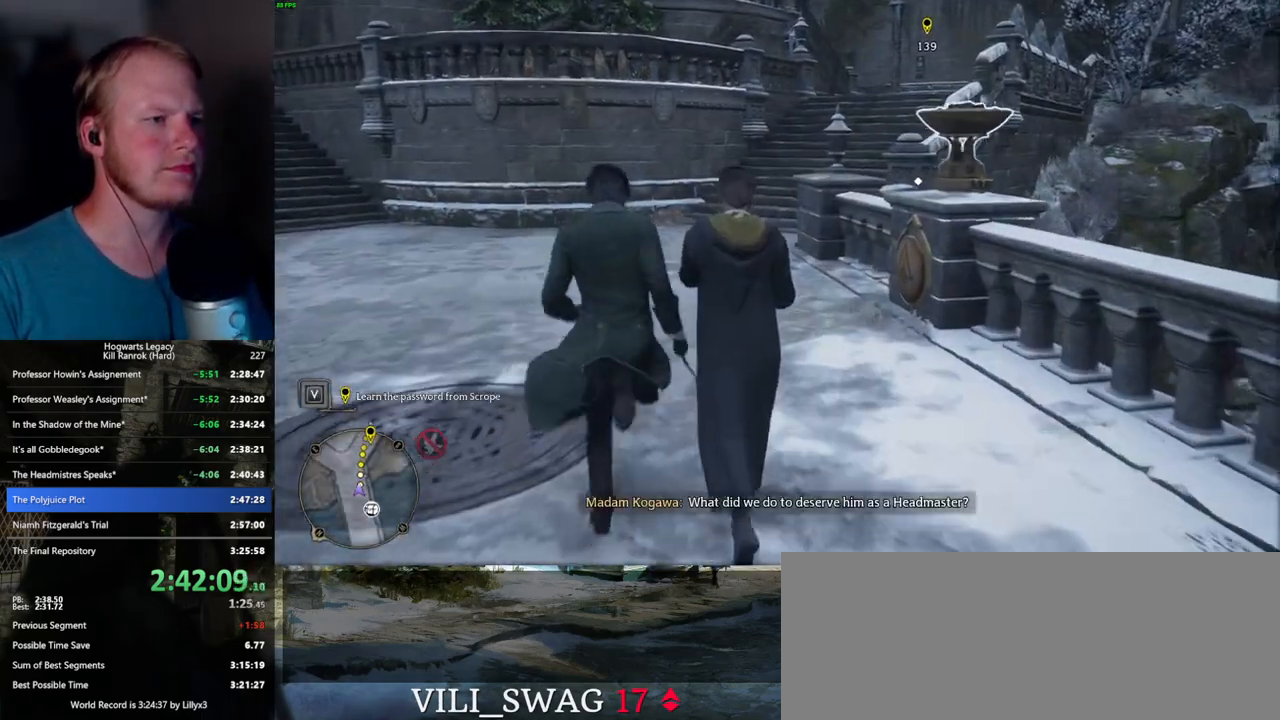
{"keys": ["w"], "mouse": [], "events": []}
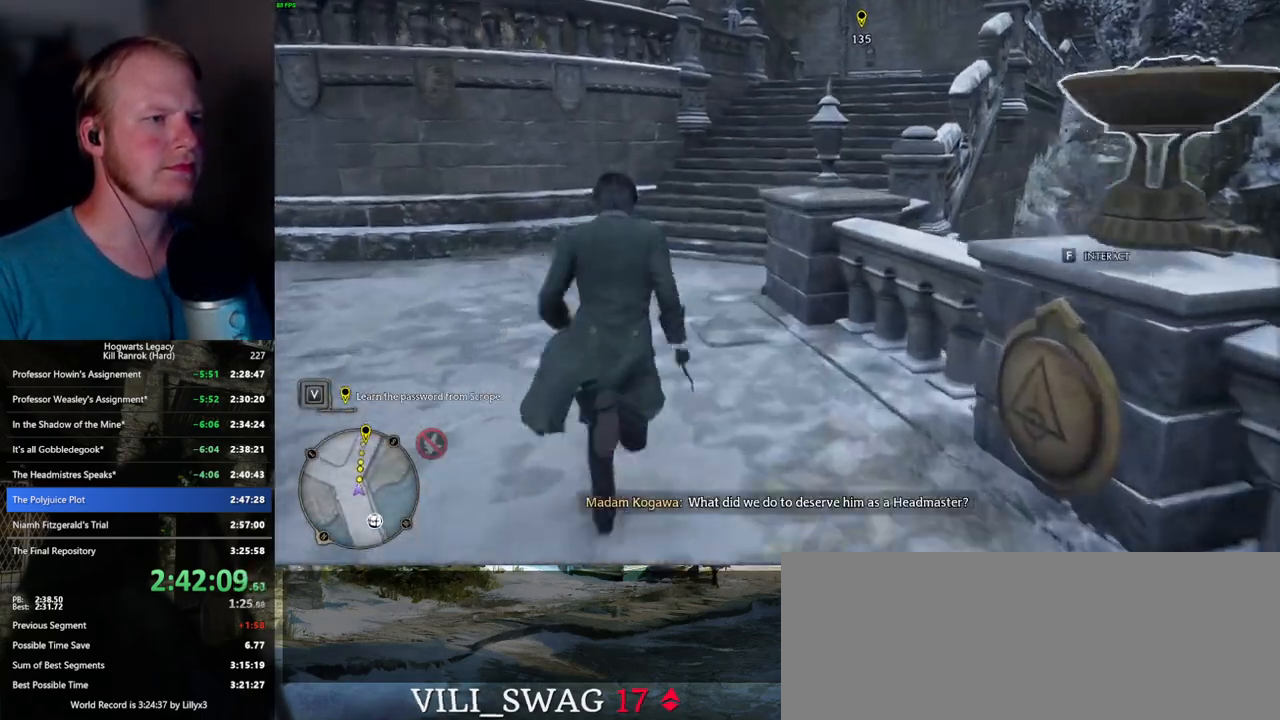
{"keys": ["w"], "mouse": [], "events": []}
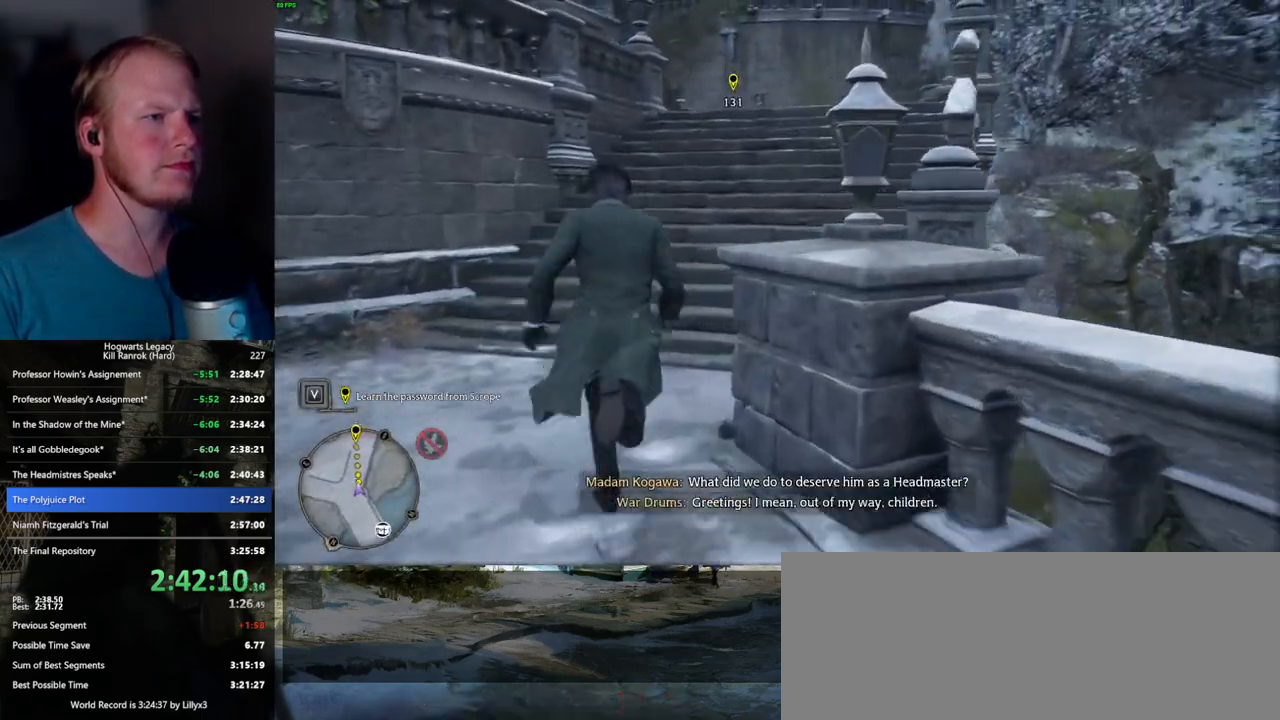
{"keys": ["w"], "mouse": [], "events": []}
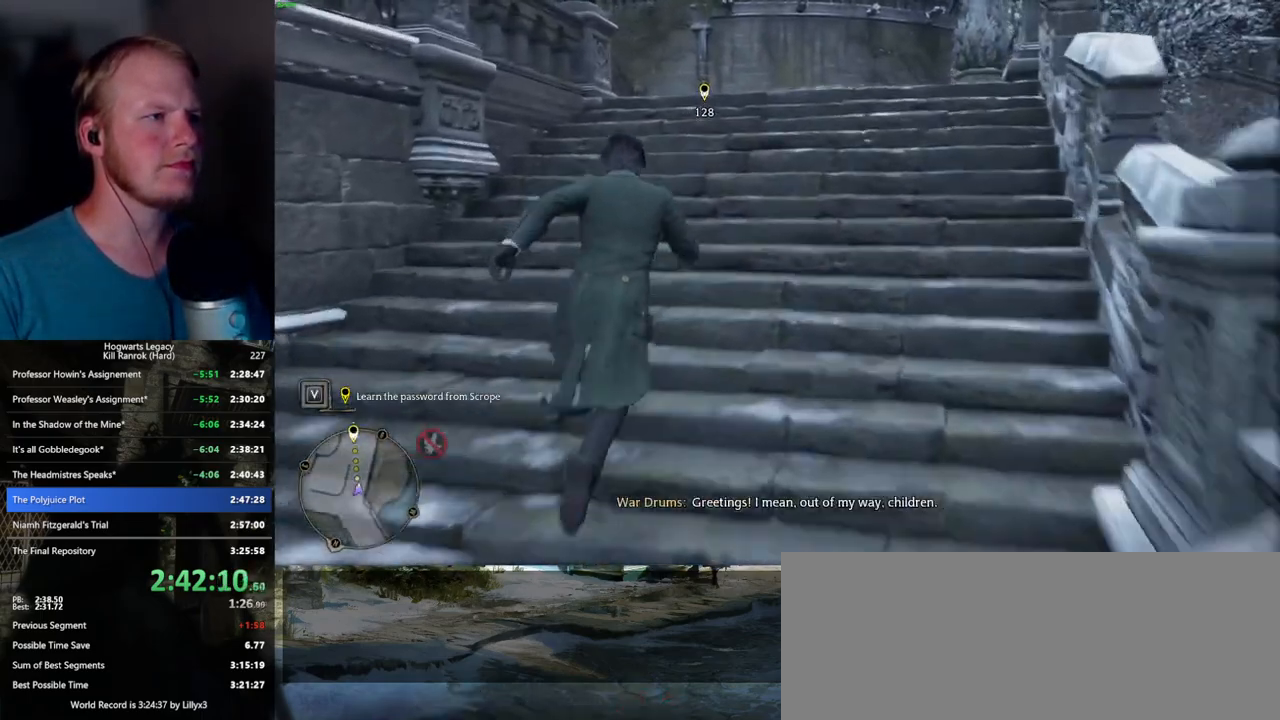
{"keys": ["w"], "mouse": [], "events": []}
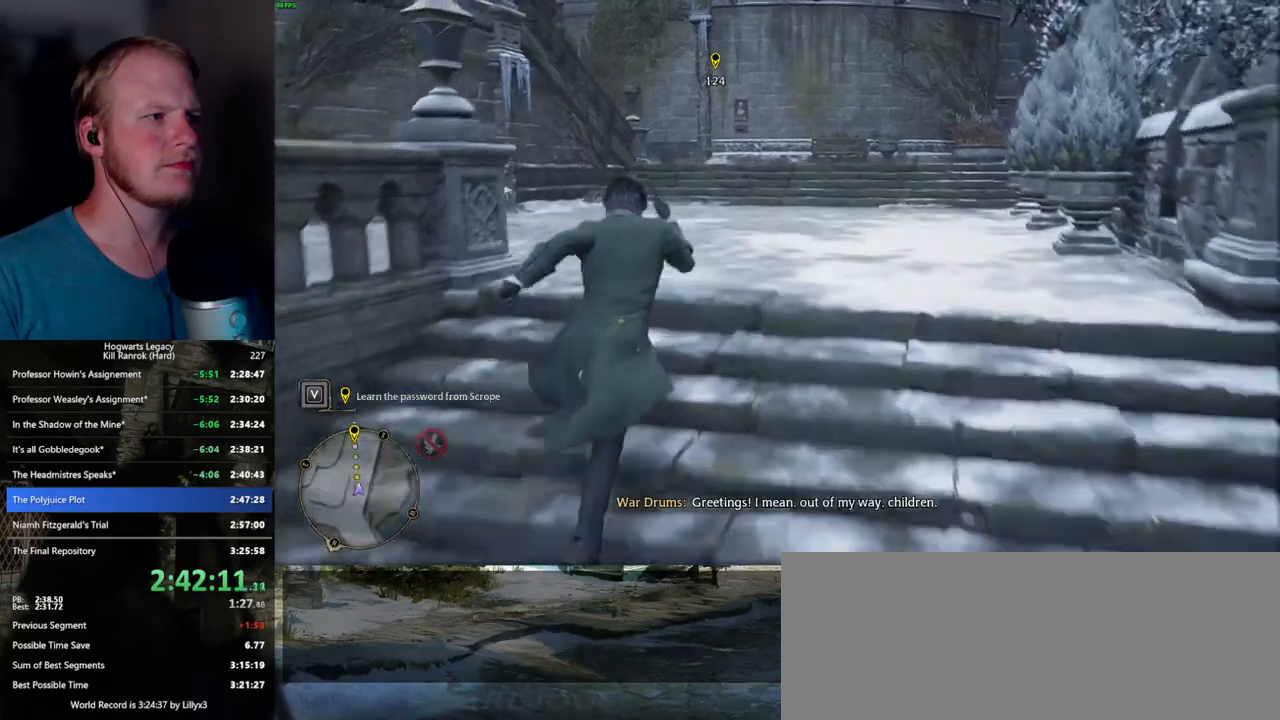
{"keys": ["w"], "mouse": [], "events": []}
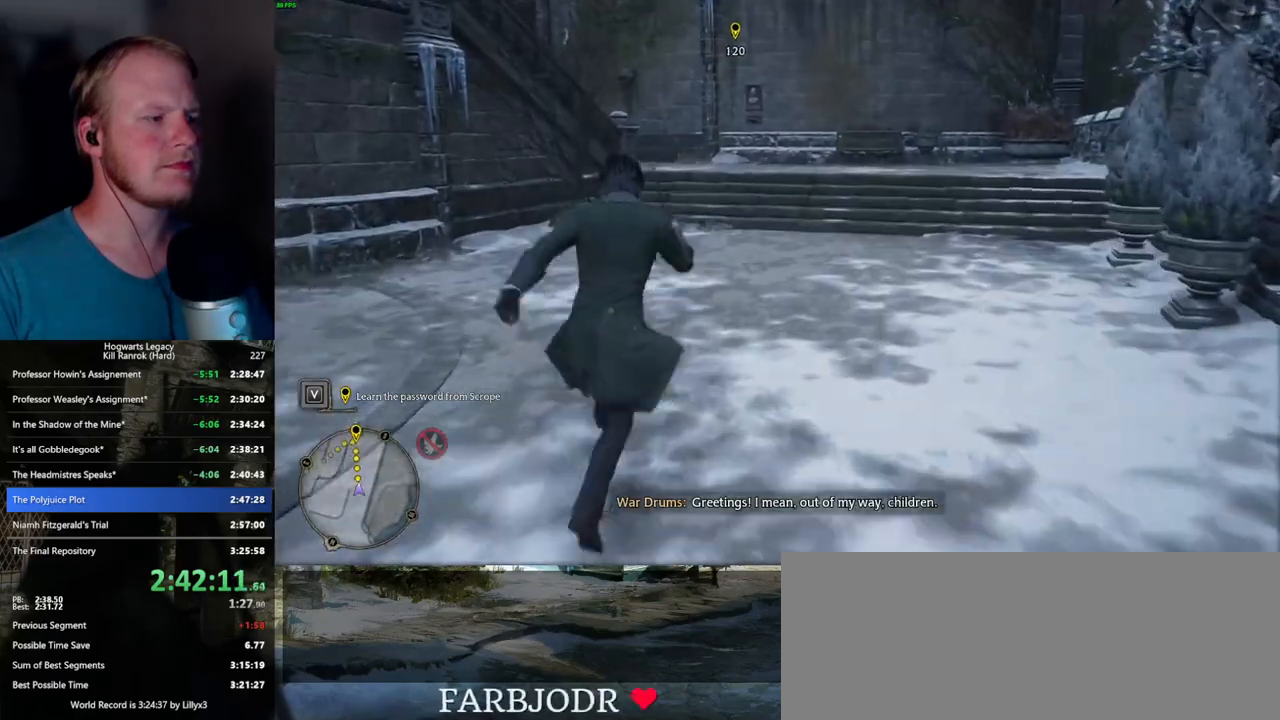
{"keys": ["w"], "mouse": [], "events": []}
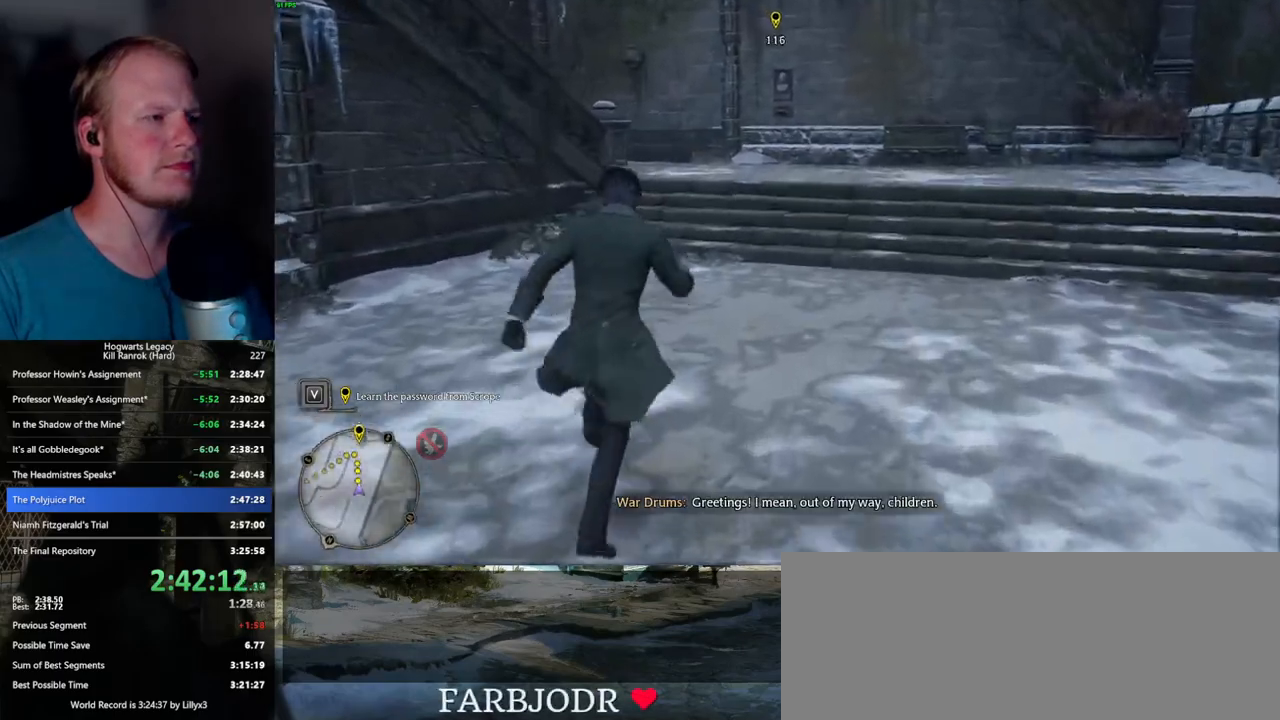
{"keys": ["w"], "mouse": [], "events": []}
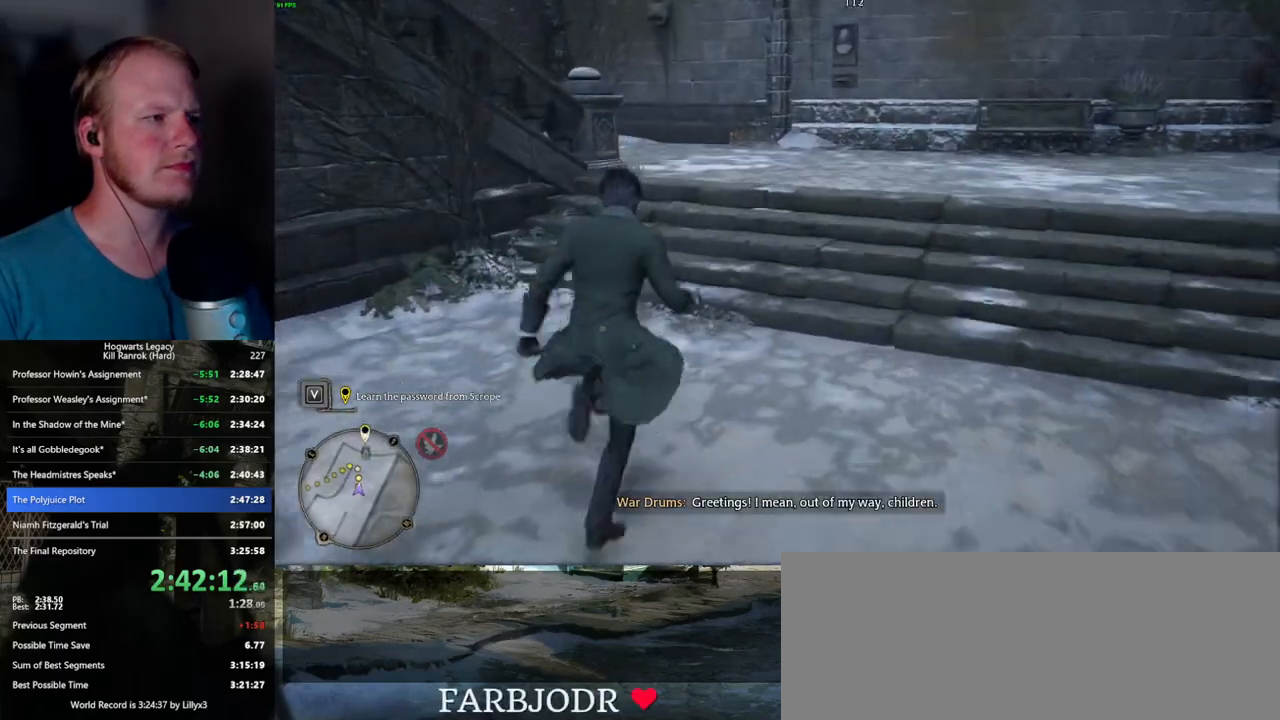
{"keys": ["w"], "mouse": [], "events": []}
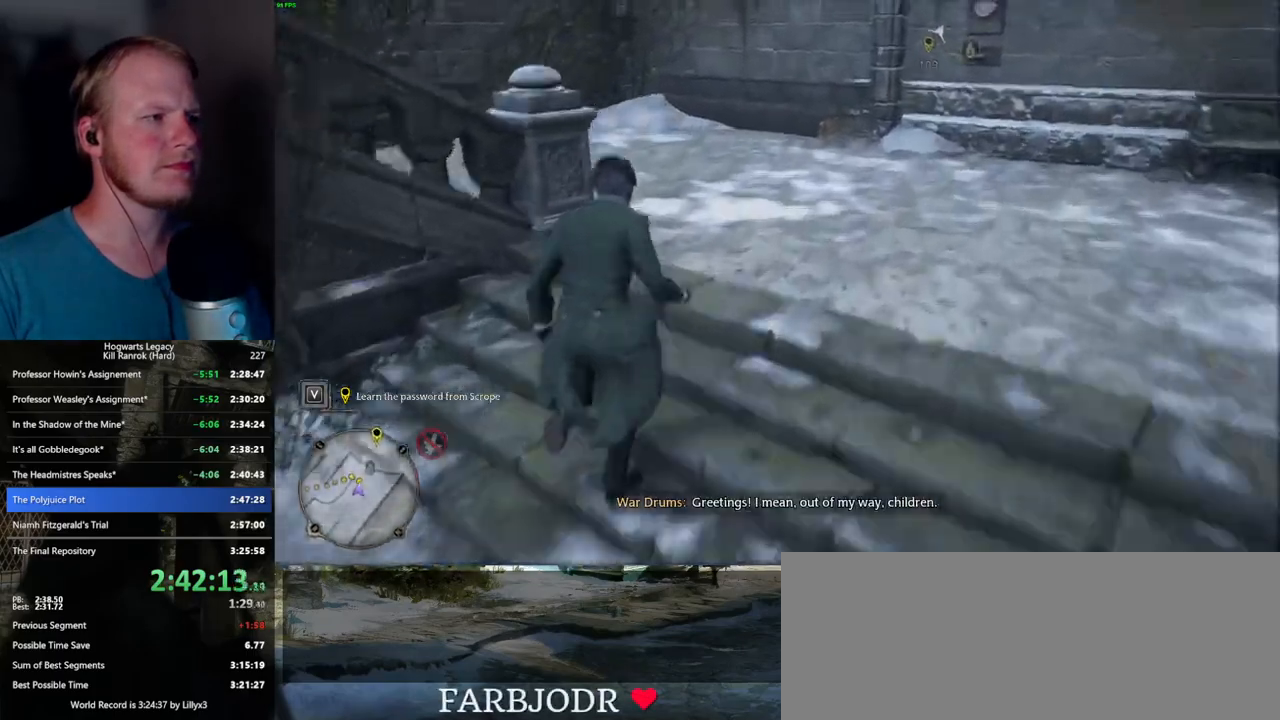
{"keys": ["w"], "mouse": [], "events": []}
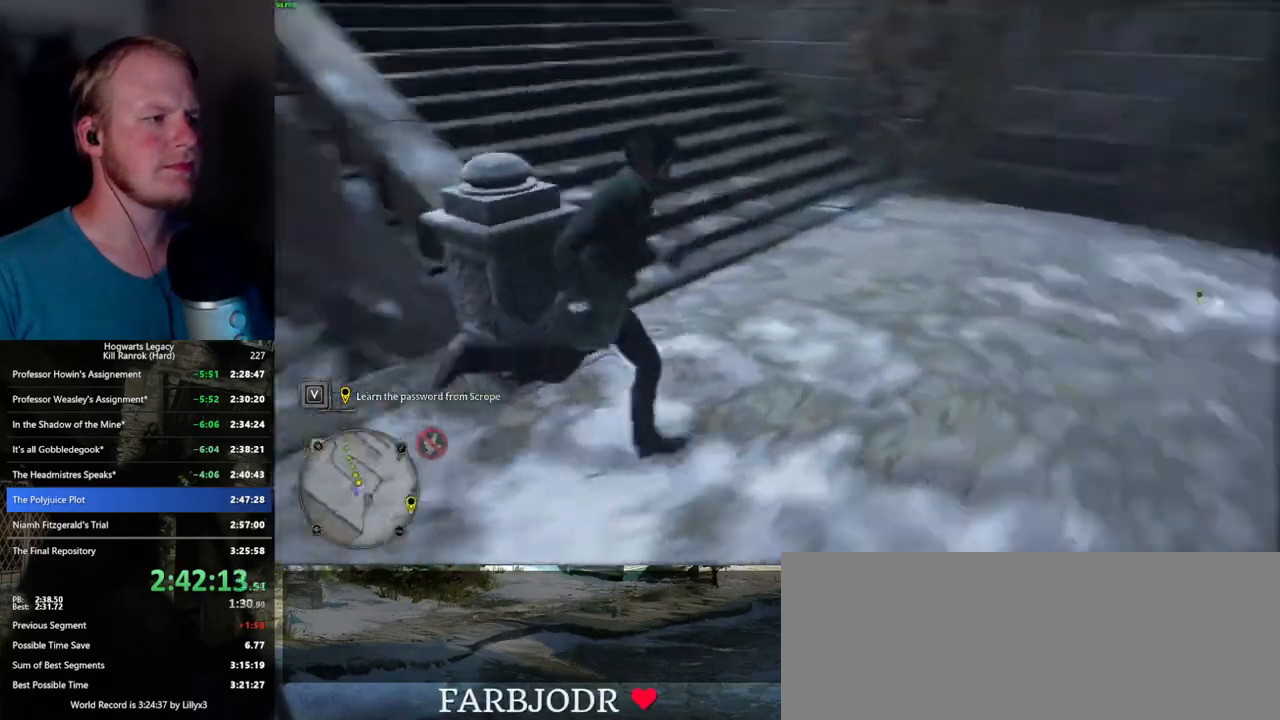
{"keys": ["w"], "mouse": [], "events": []}
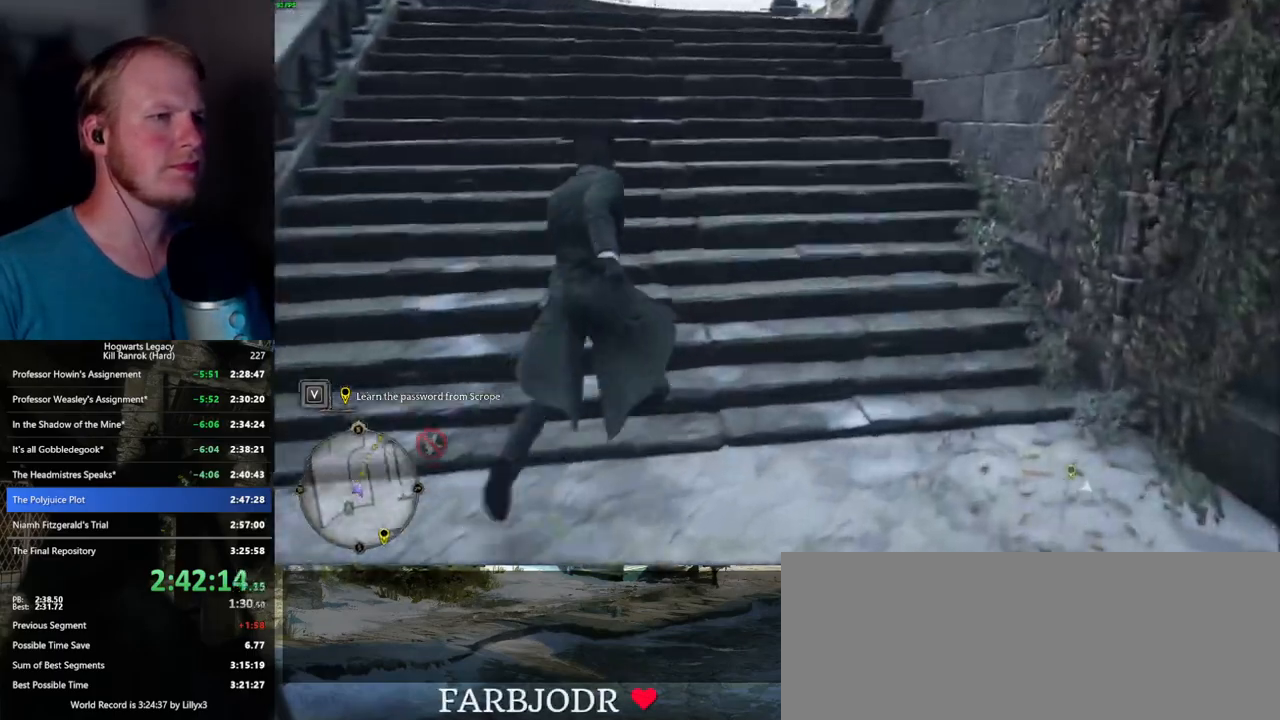
{"keys": ["w"], "mouse": [], "events": []}
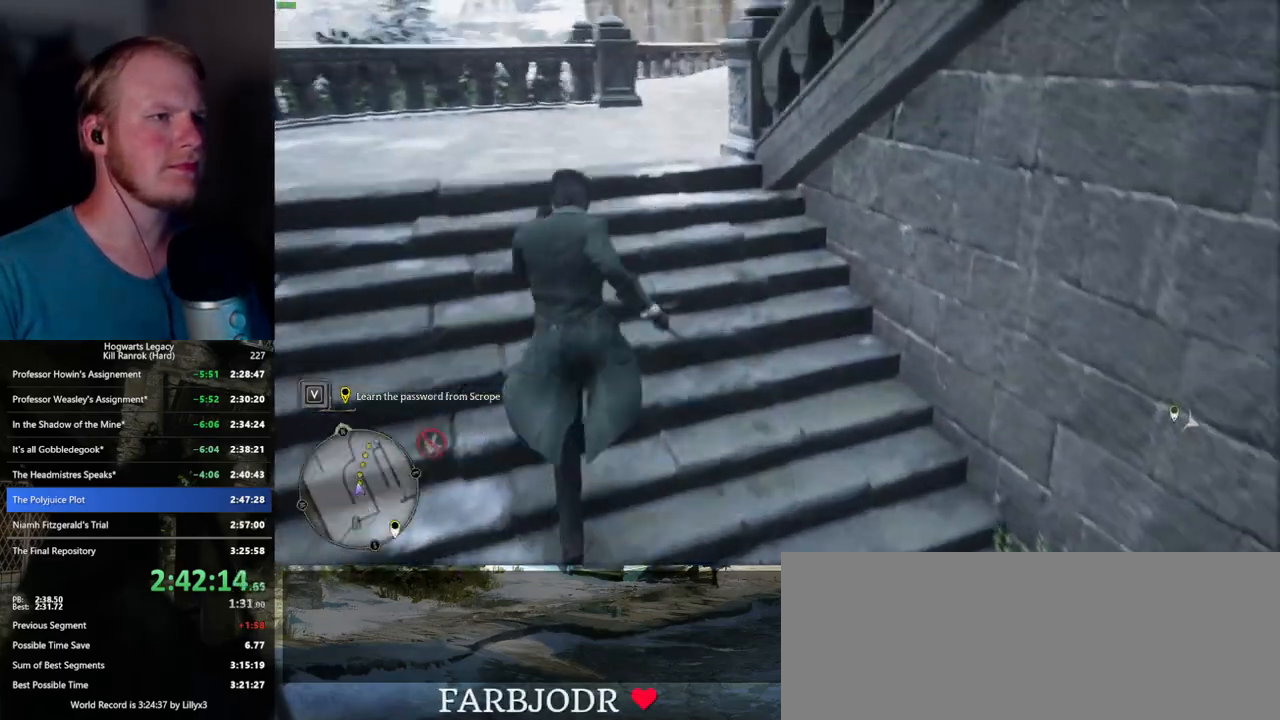
{"keys": ["d", "w"], "mouse": [], "events": [[334, "space", "down"], [384, "d", "down"], [434, "space", "up"]]}
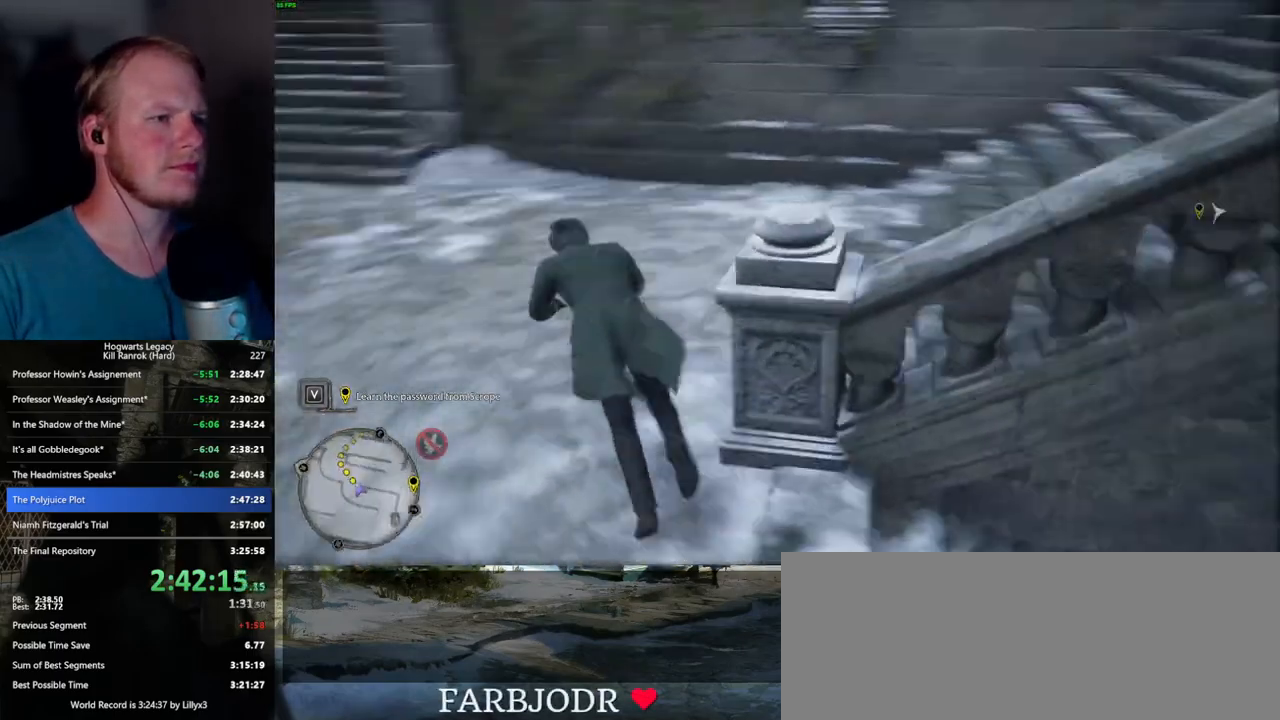
{"keys": ["w"], "mouse": [], "events": [[400, "d", "up"]]}
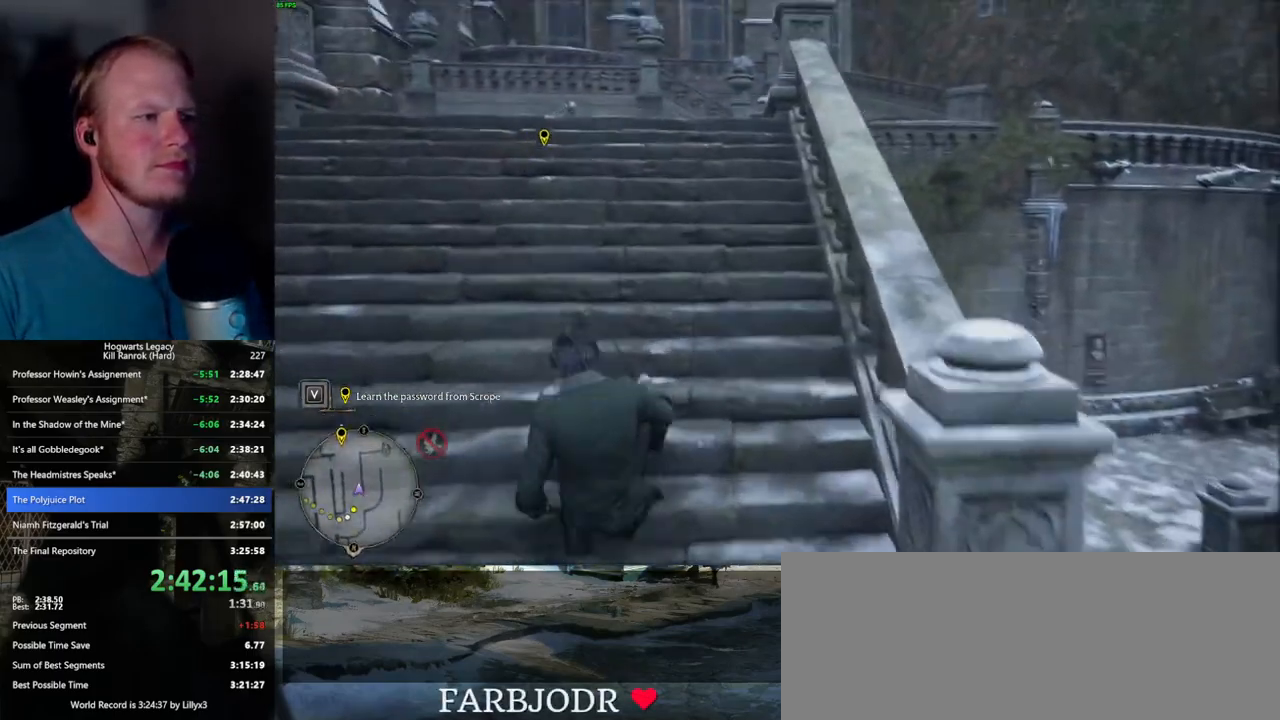
{"keys": ["w"], "mouse": [], "events": []}
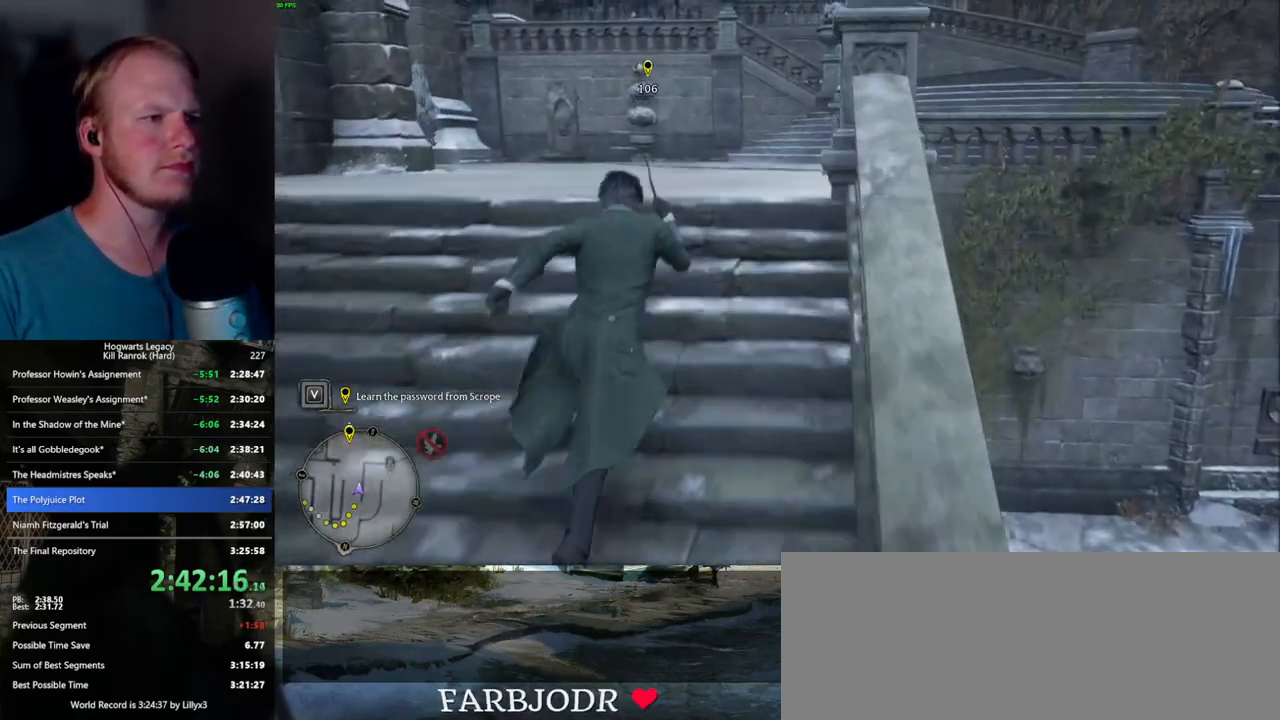
{"keys": ["w"], "mouse": [], "events": []}
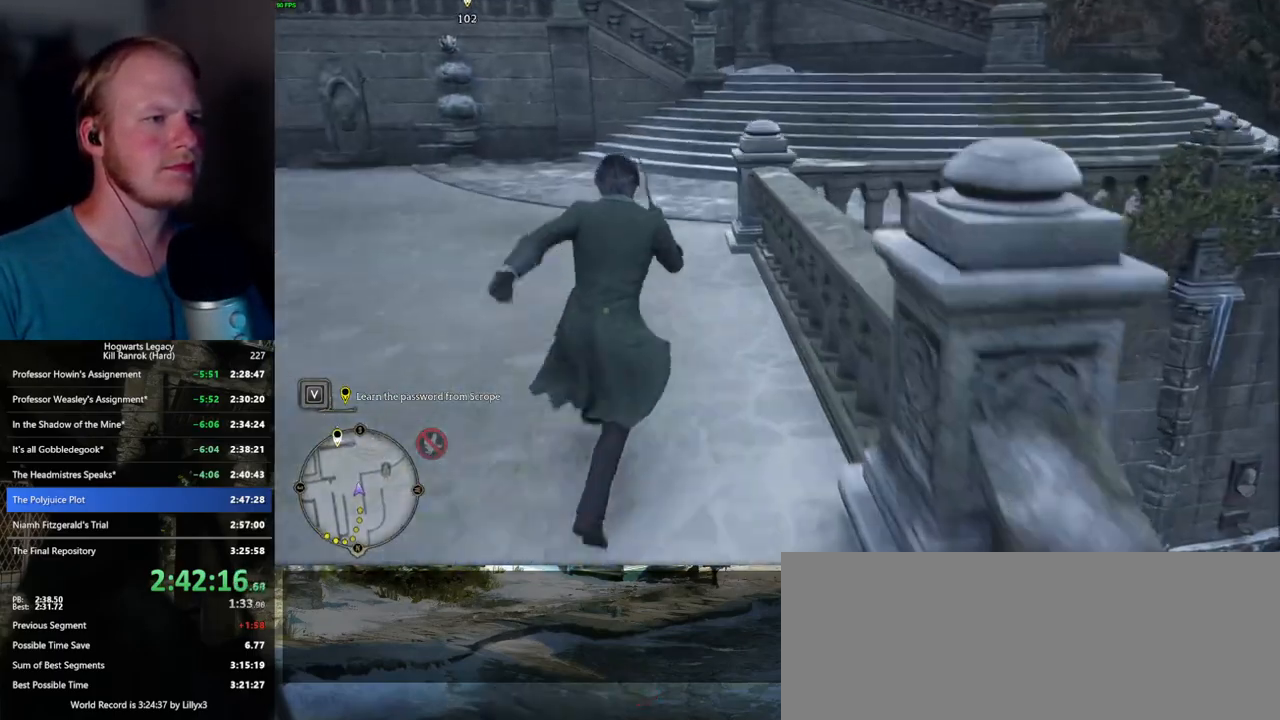
{"keys": ["w"], "mouse": [], "events": []}